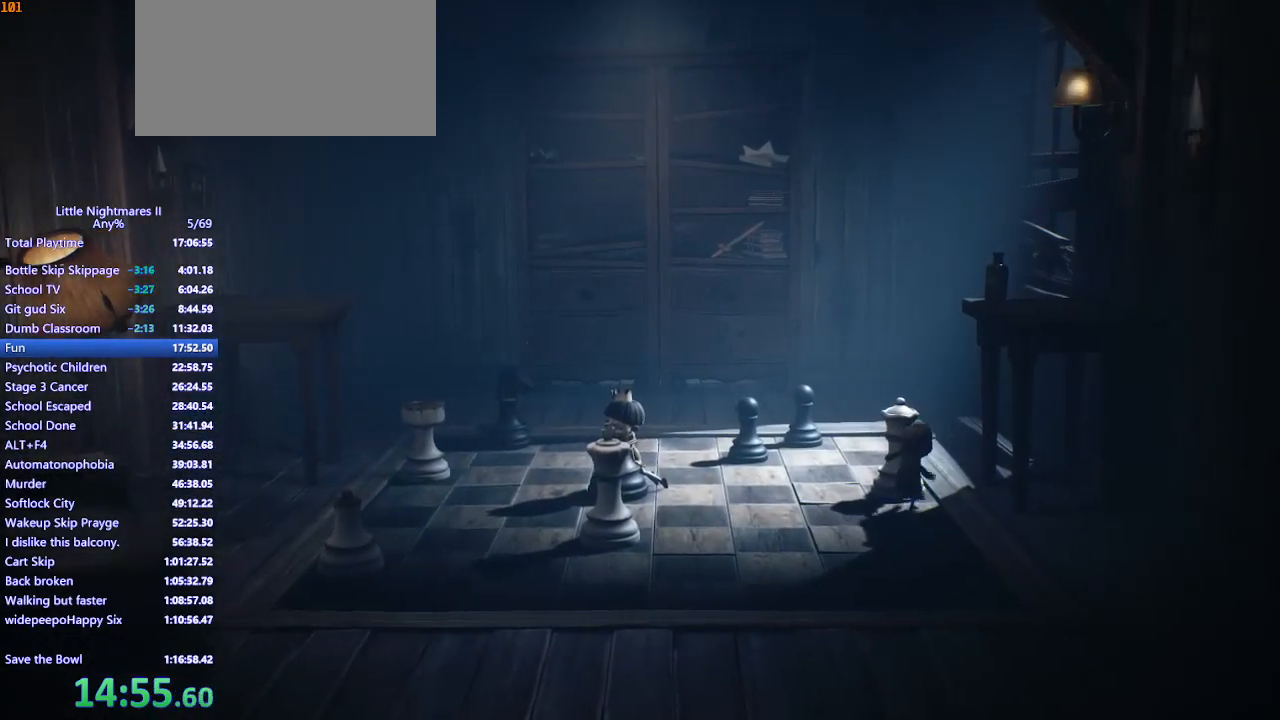
Gameplay with keyboard and mouse; each line is a JSON object with the keys and mouse buttons held at the frame after it. "events" lists presses ("down") and releases ("up") of "a", "ctrl", "d", "e", "q", "s", "shift", "space", "w", "mouse_left", "mouse_wheel", "mouse_right", "mouse_mb4" and "mouse_mb5" between this image and that frame as [ms after this image, input, new state], when the widget could be followed in between. "mouse_left", "mouse_wheel", "mouse_right", "mouse_mb4", "mouse_mb5" = the "left", "wheel", "right", "mb4", "mb5" buttons of the "mouse" list. No other keys are recorded. "wheel" means that the mouse wheel is clicked or scrolled. Mouse movement is not recorded.
{"keys": ["s"], "mouse": [], "events": [[167, "mouse_mb4", "up"]]}
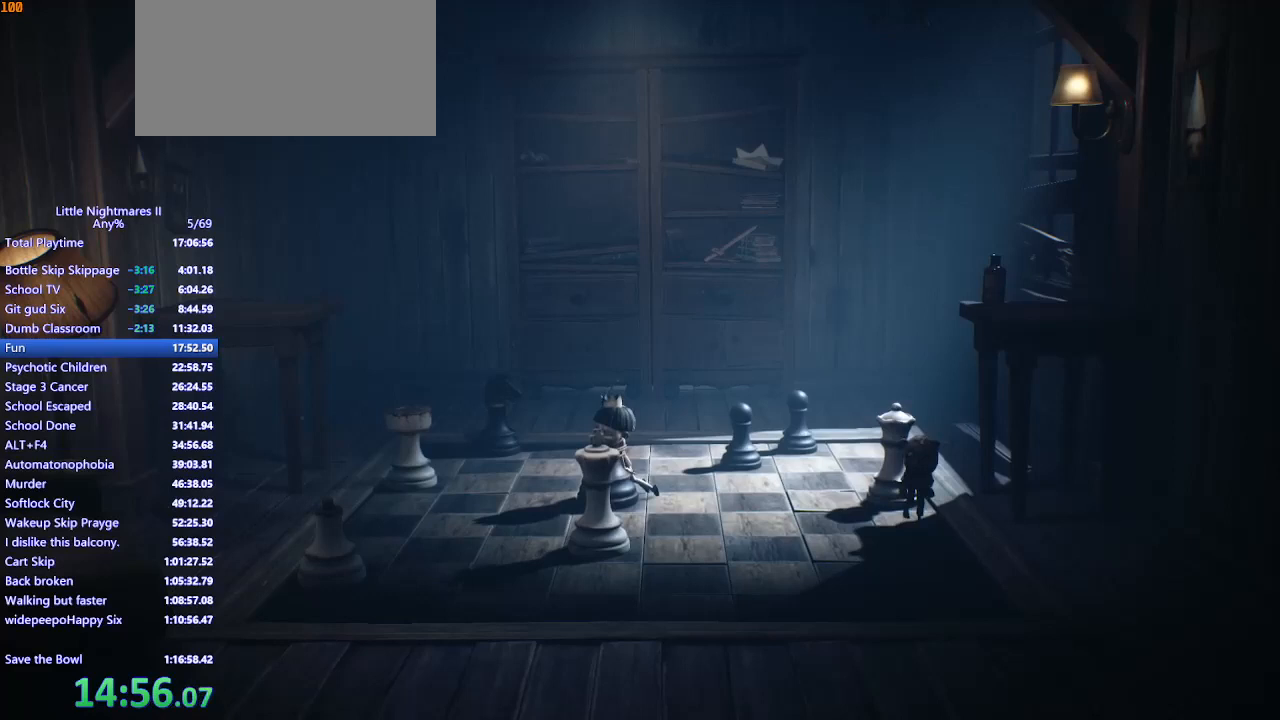
{"keys": ["d"], "mouse": [], "events": [[167, "d", "down"], [500, "s", "up"]]}
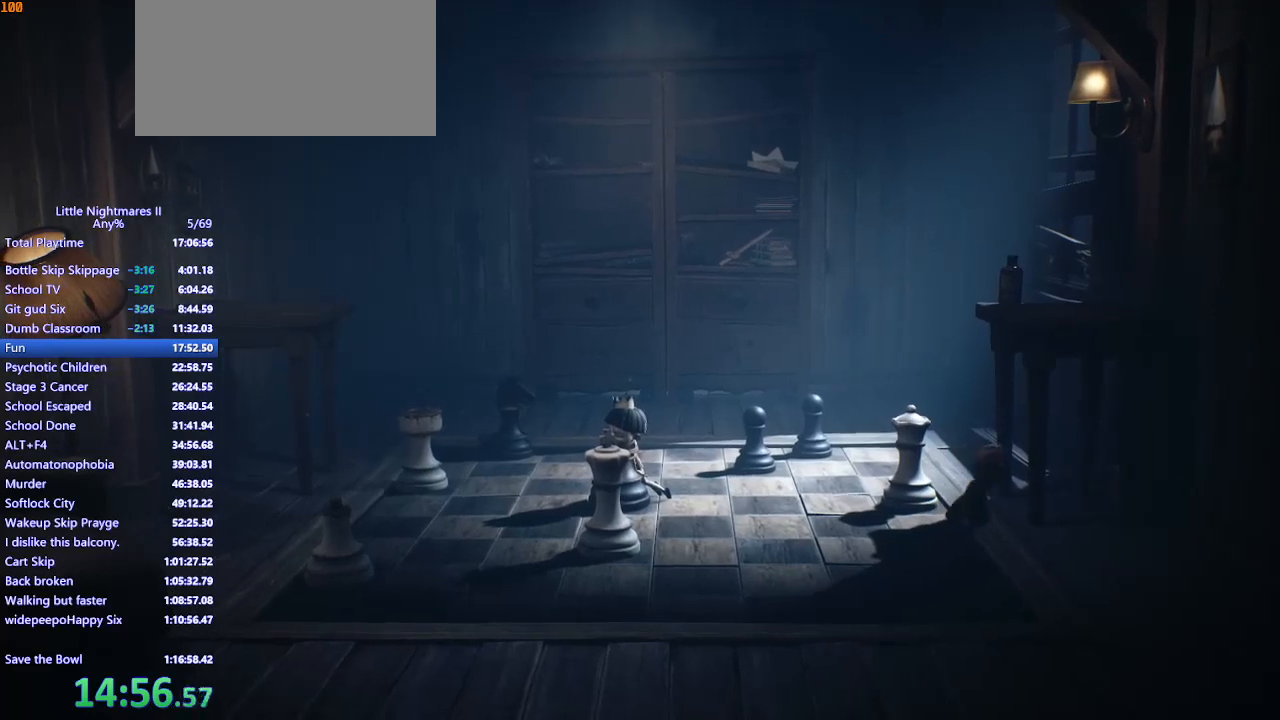
{"keys": ["d"], "mouse": [], "events": []}
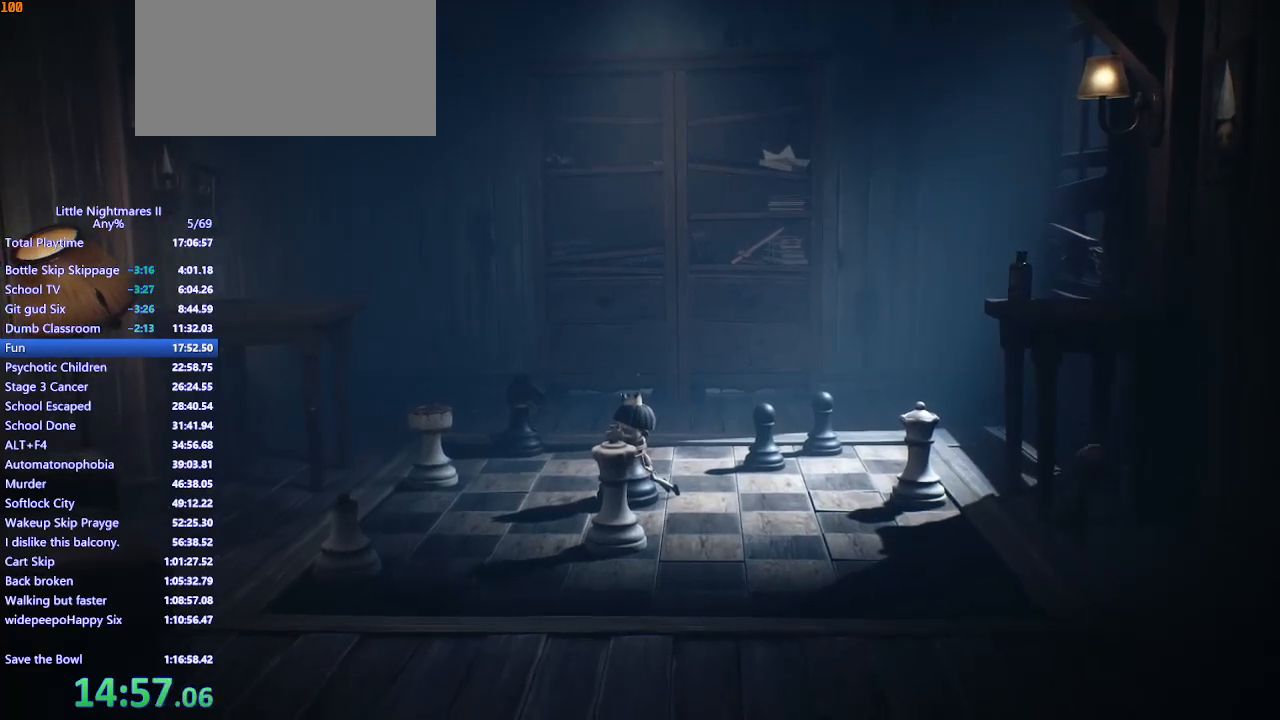
{"keys": ["d"], "mouse": [], "events": [[133, "space", "down"], [167, "space", "up"]]}
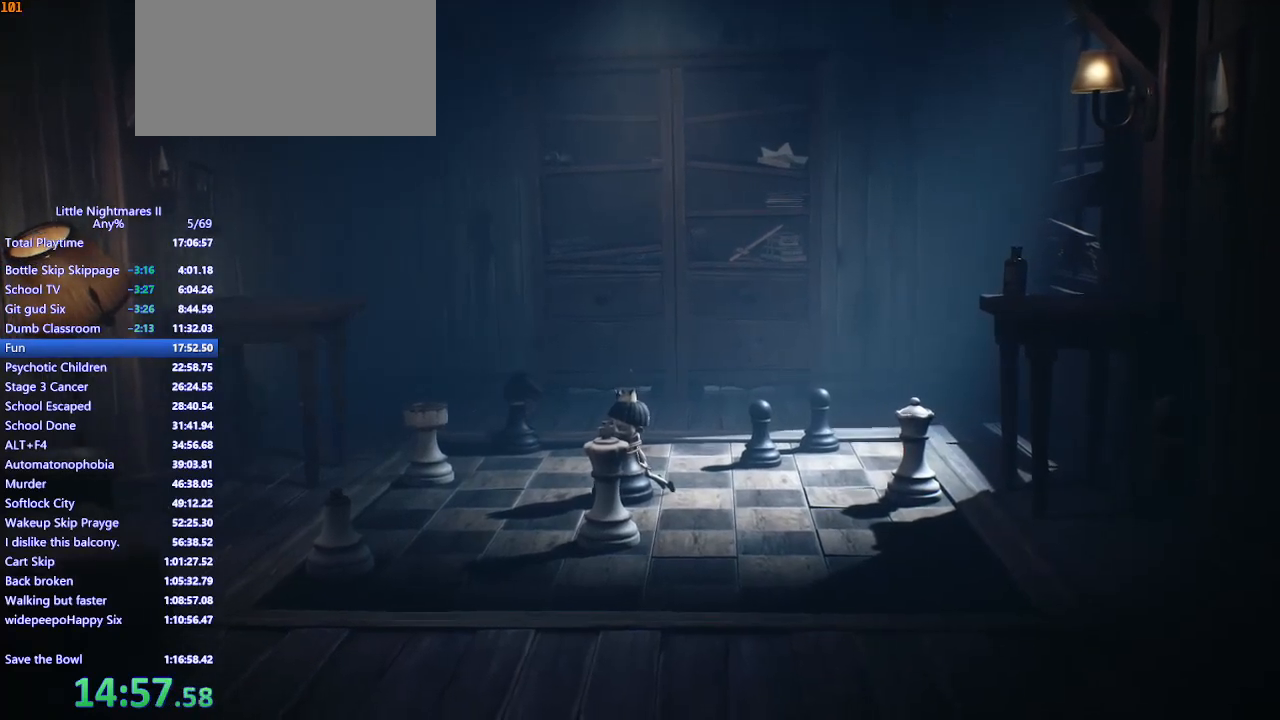
{"keys": ["a"], "mouse": [], "events": [[367, "a", "down"], [400, "d", "up"]]}
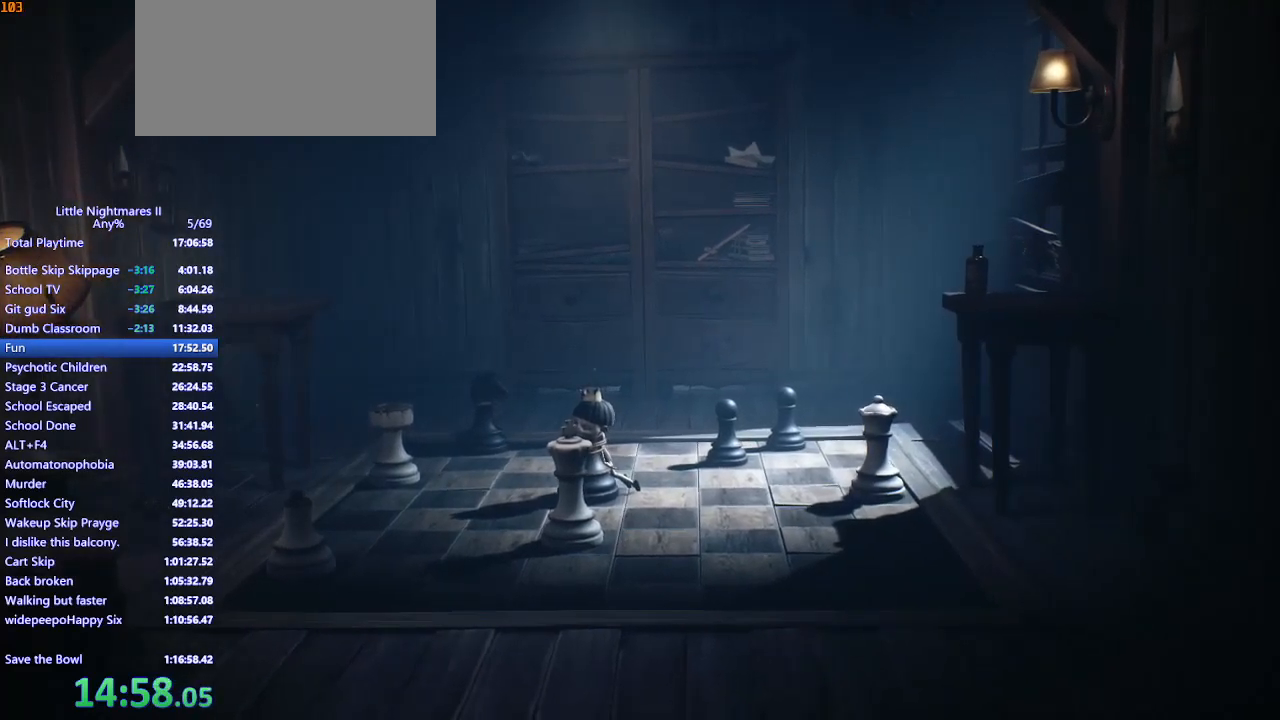
{"keys": ["a"], "mouse": [], "events": []}
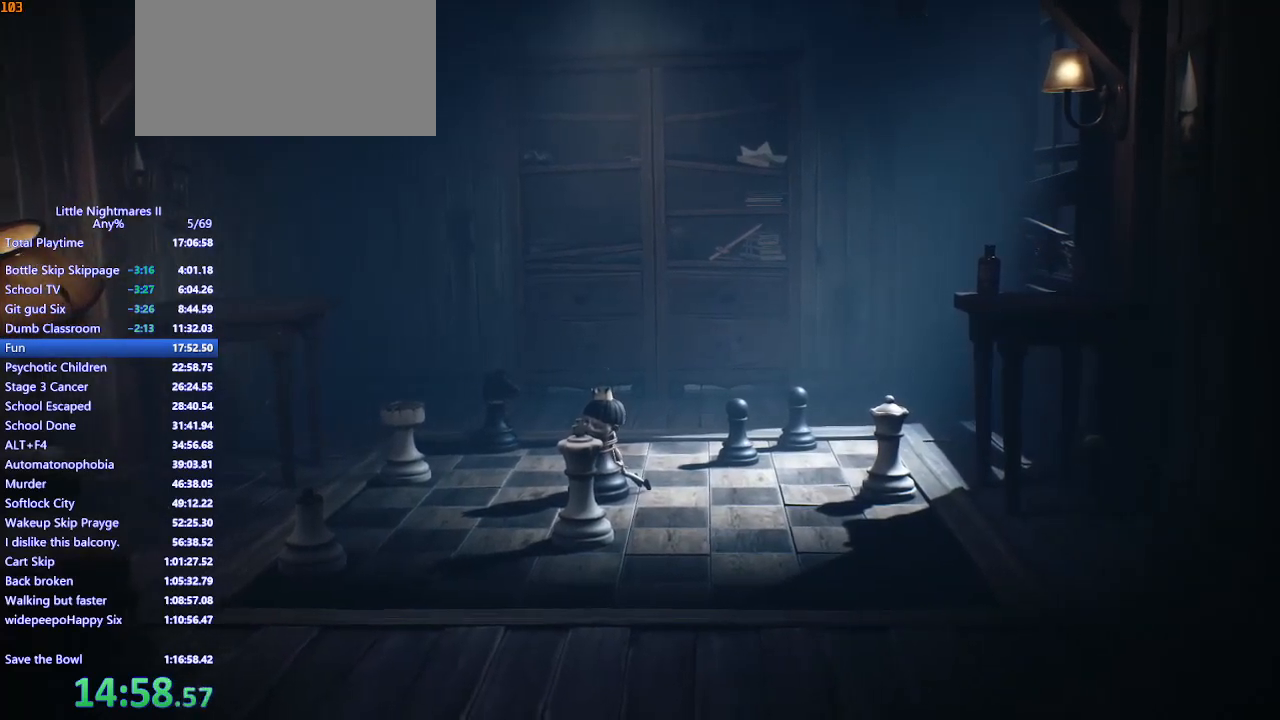
{"keys": ["d"], "mouse": [], "events": [[333, "d", "down"], [400, "a", "up"]]}
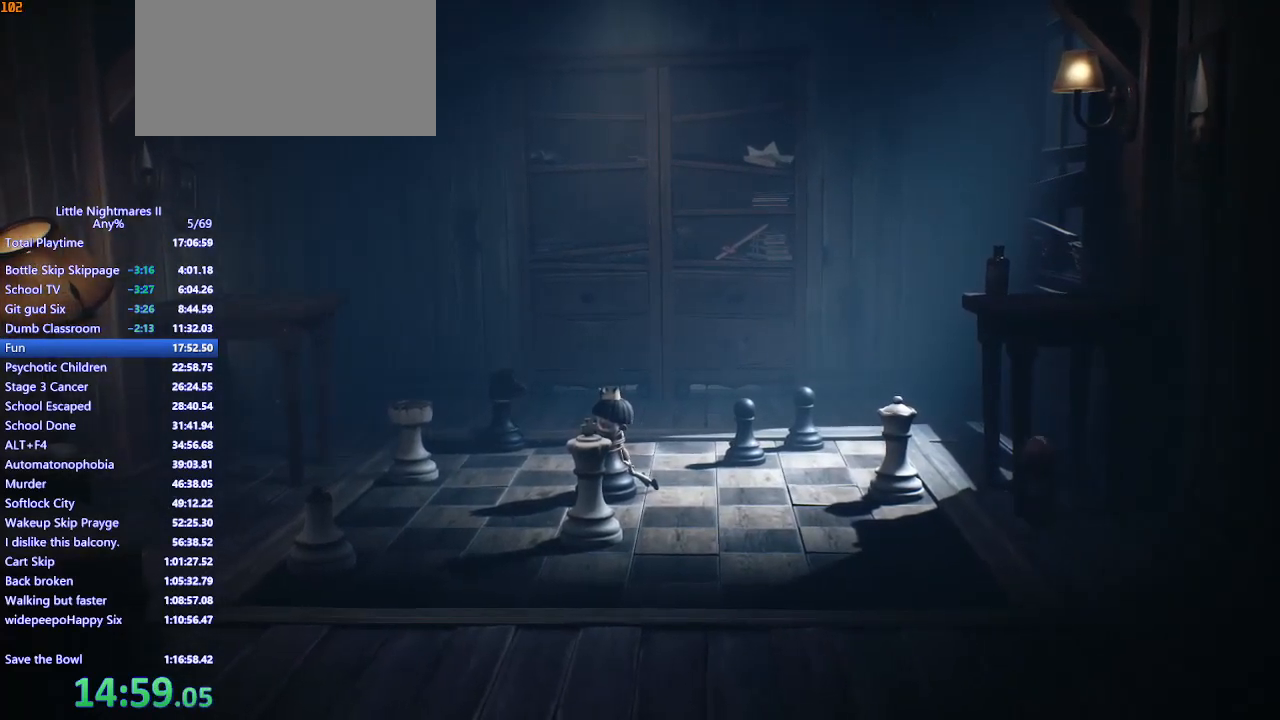
{"keys": ["d"], "mouse": [], "events": []}
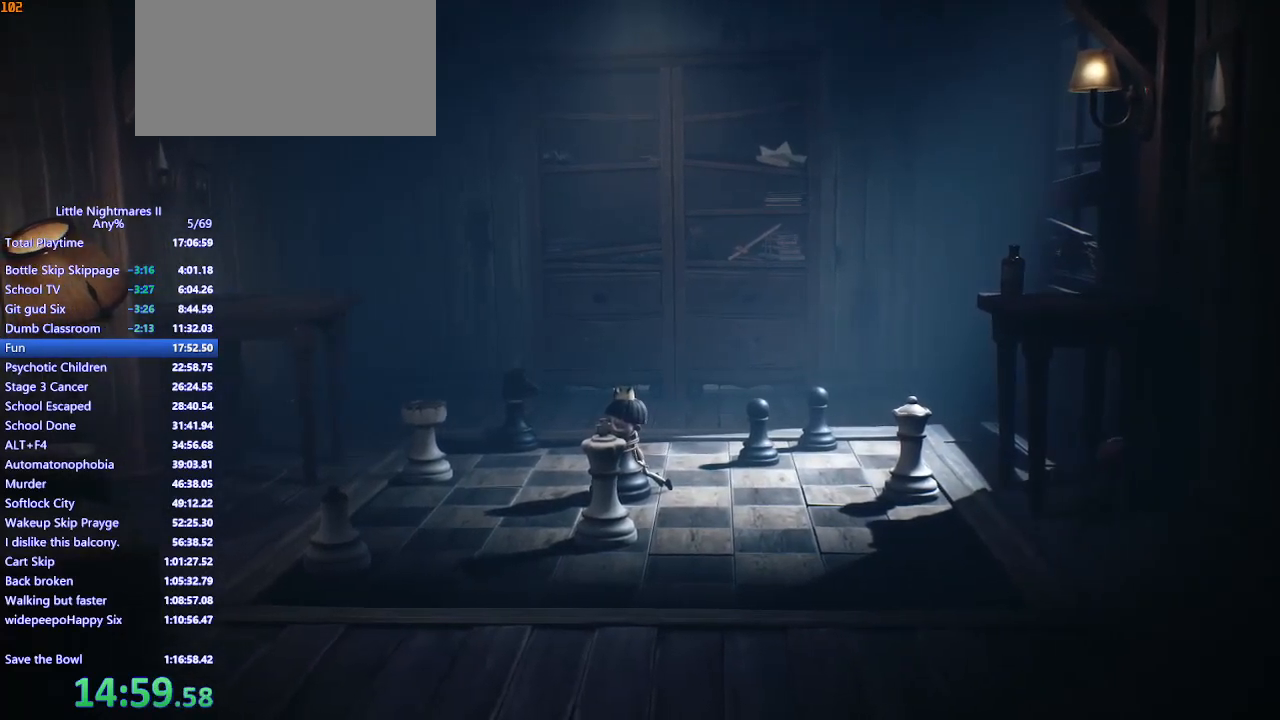
{"keys": ["d"], "mouse": [], "events": []}
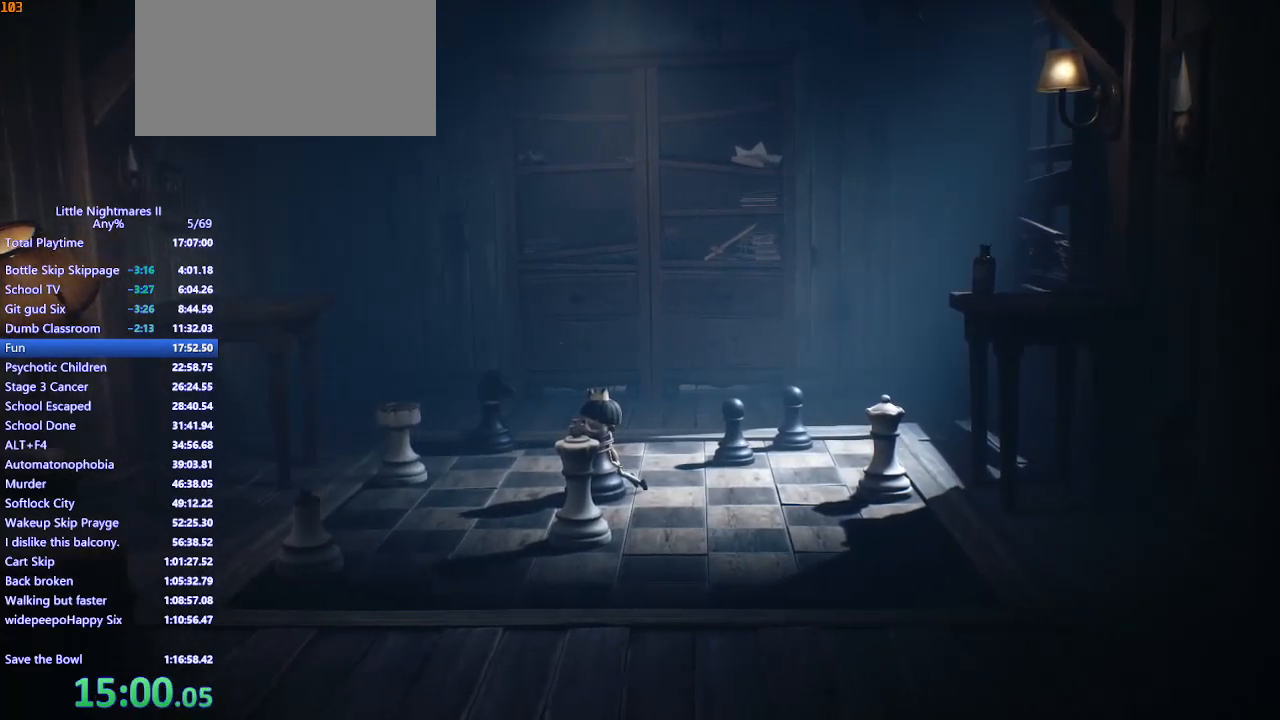
{"keys": ["a", "space"], "mouse": ["mb4"], "events": [[233, "a", "down"], [233, "d", "up"], [233, "mouse_mb4", "down"], [233, "space", "down"]]}
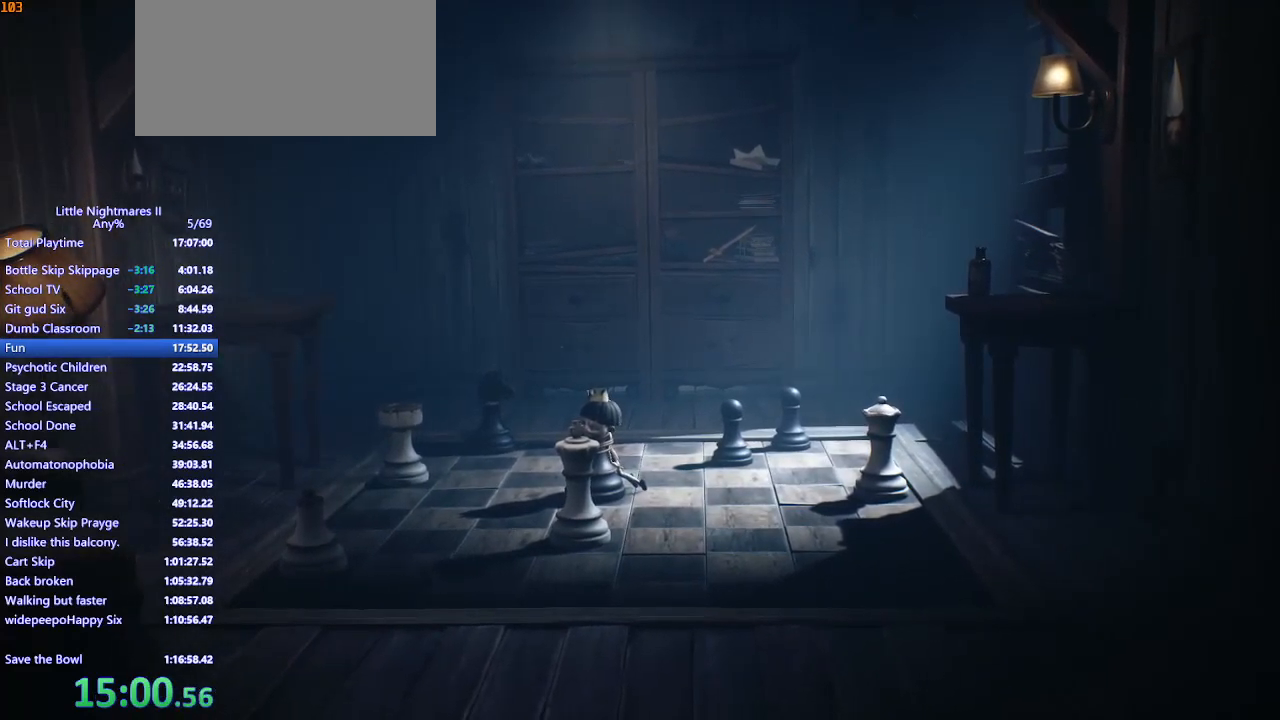
{"keys": ["a"], "mouse": [], "events": [[33, "mouse_mb4", "up"], [133, "space", "up"]]}
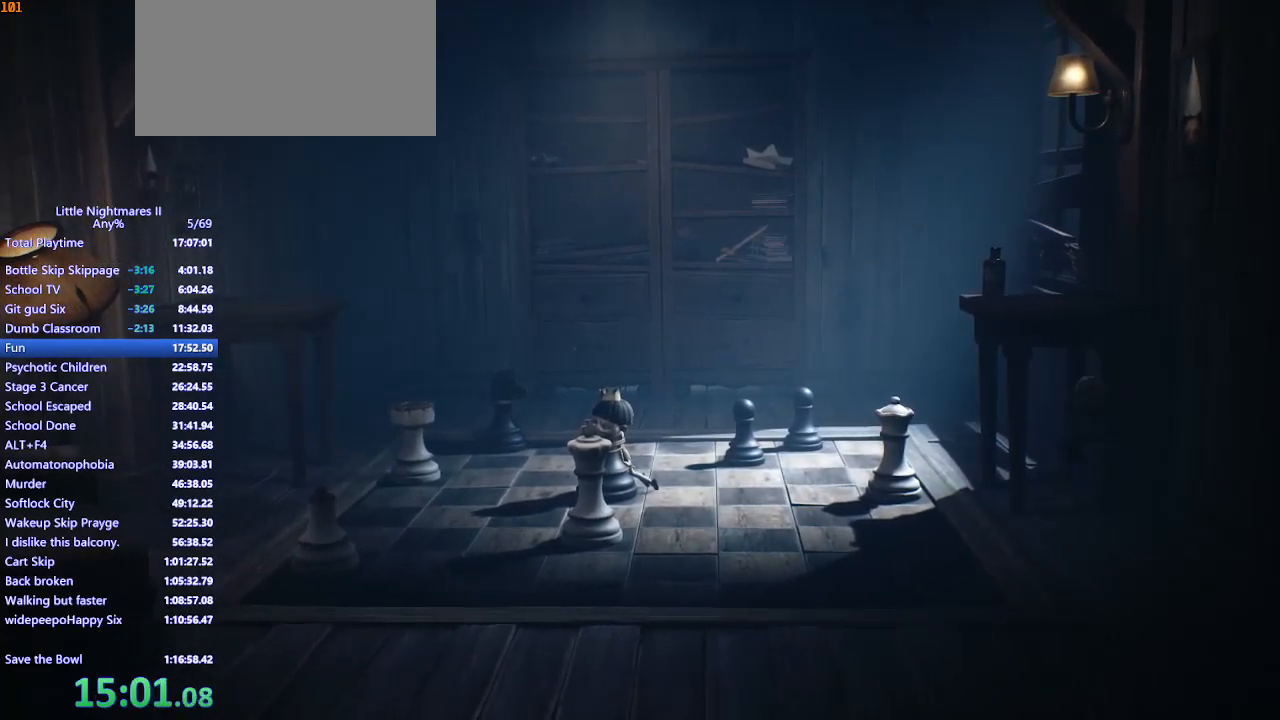
{"keys": ["d"], "mouse": [], "events": [[300, "d", "down"], [333, "a", "up"]]}
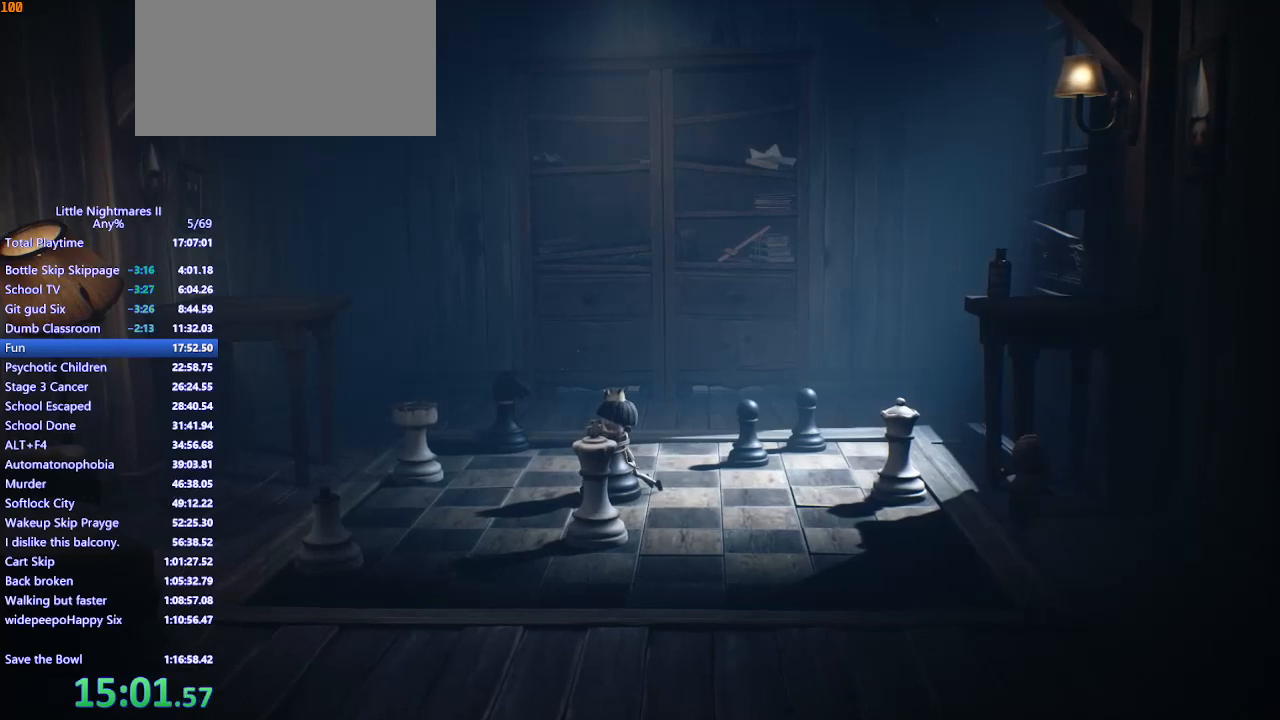
{"keys": ["d"], "mouse": [], "events": []}
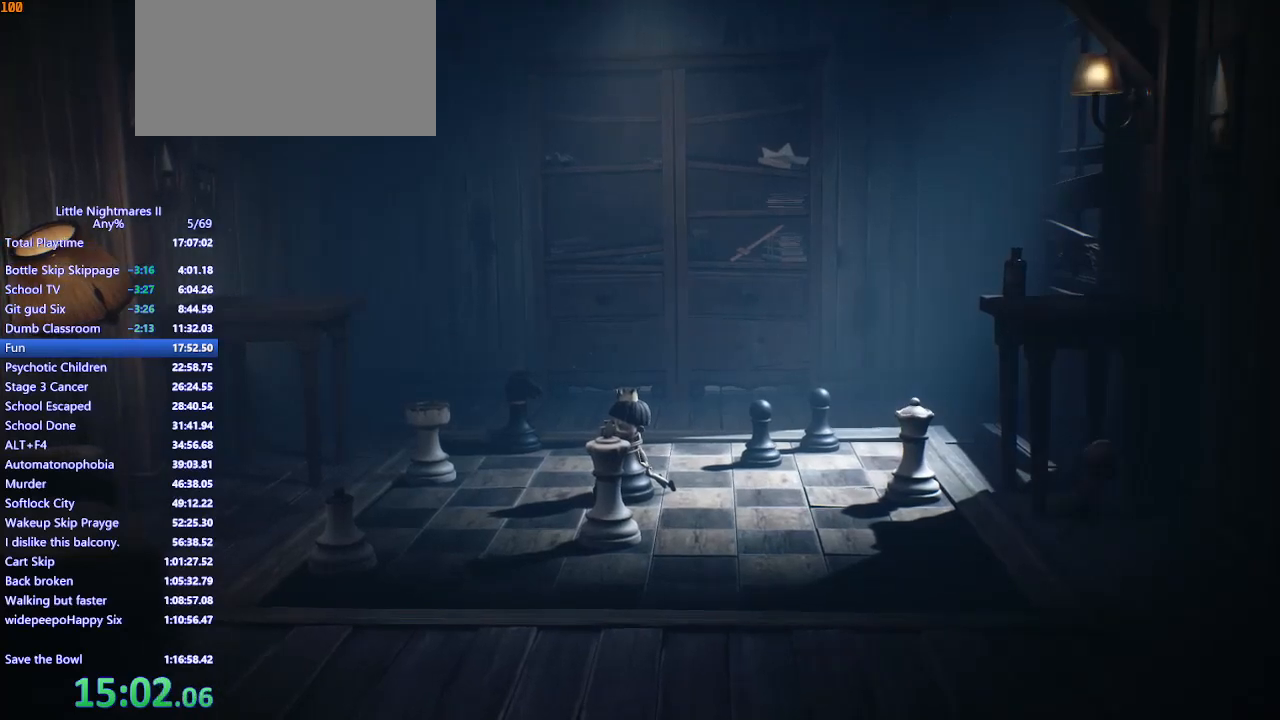
{"keys": ["d"], "mouse": [], "events": [[133, "space", "down"], [200, "space", "up"]]}
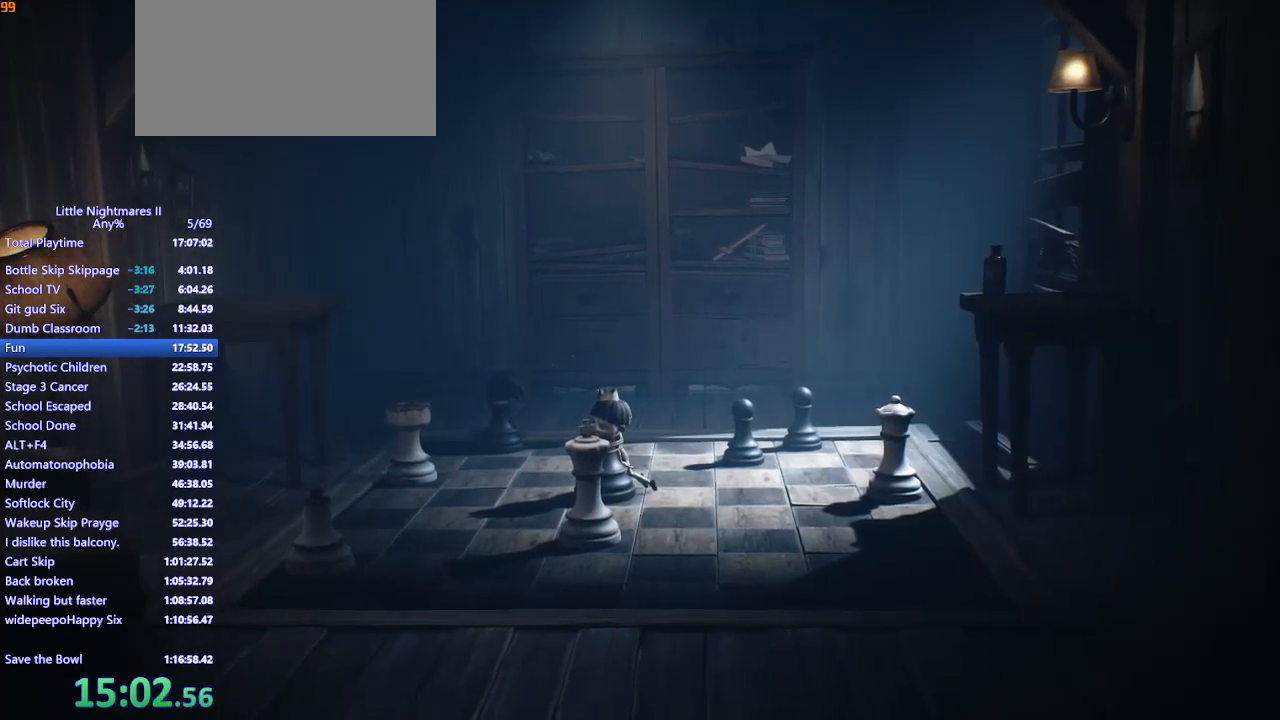
{"keys": ["a", "space"], "mouse": ["mb4"], "events": [[400, "mouse_mb4", "down"], [400, "space", "down"], [433, "a", "down"], [467, "d", "up"]]}
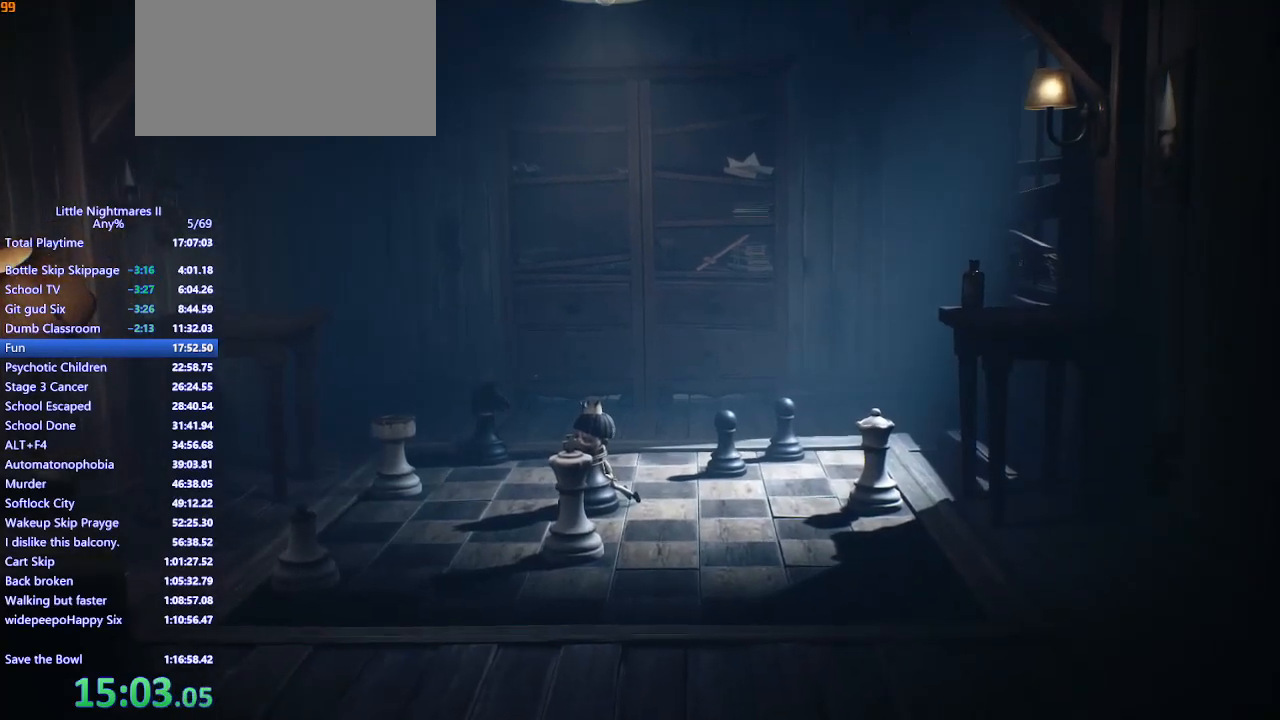
{"keys": ["space", "w"], "mouse": ["left", "mb4"], "events": [[67, "w", "down"], [167, "mouse_left", "down"], [267, "a", "up"]]}
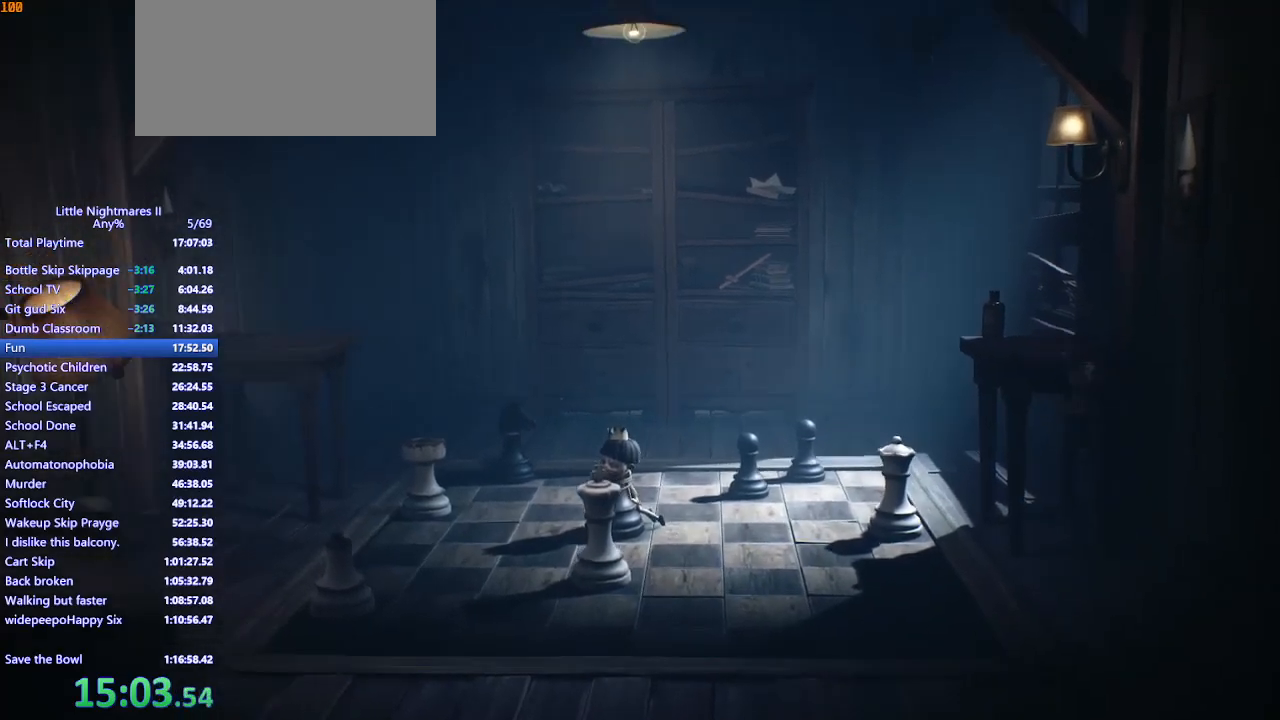
{"keys": ["w"], "mouse": ["left", "mb4"], "events": [[367, "space", "up"]]}
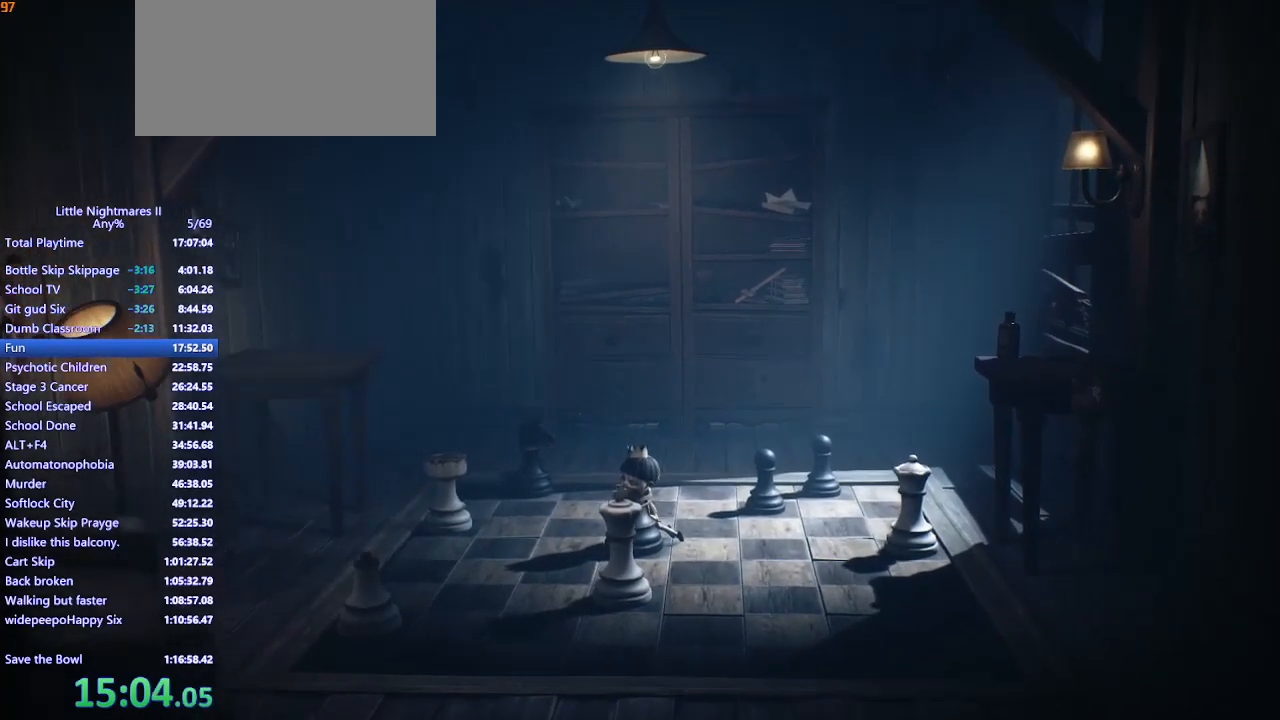
{"keys": ["d", "w"], "mouse": [], "events": [[300, "mouse_mb4", "up"], [333, "mouse_left", "up"], [467, "d", "down"]]}
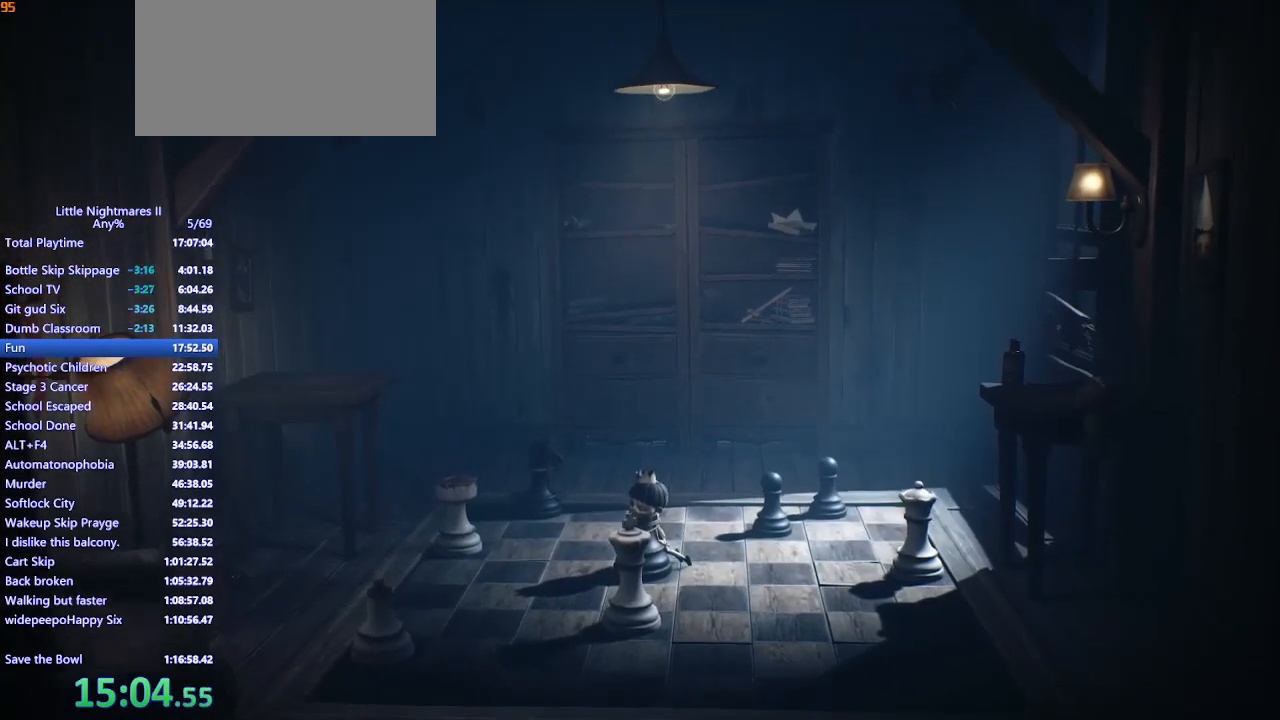
{"keys": [], "mouse": [], "events": [[167, "w", "up"], [200, "d", "up"]]}
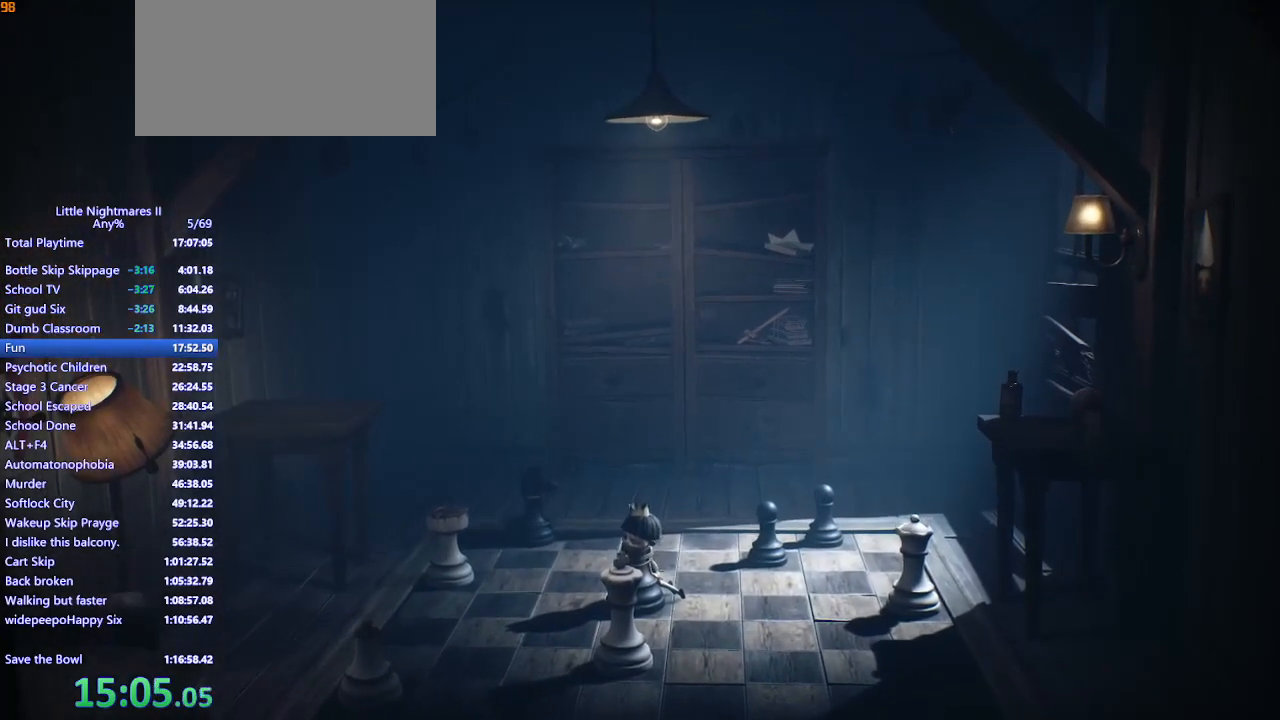
{"keys": [], "mouse": [], "events": []}
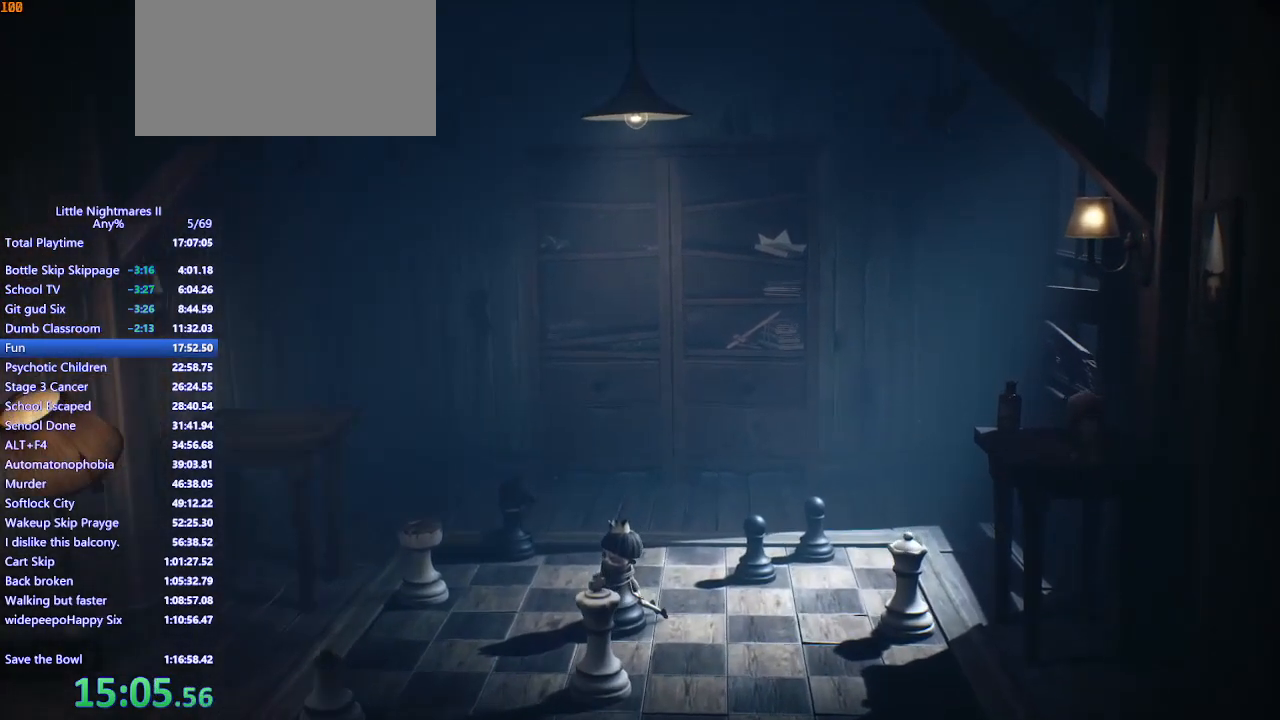
{"keys": ["d", "space", "w"], "mouse": ["left"], "events": [[100, "w", "down"], [167, "space", "down"], [267, "d", "down"], [500, "mouse_left", "down"]]}
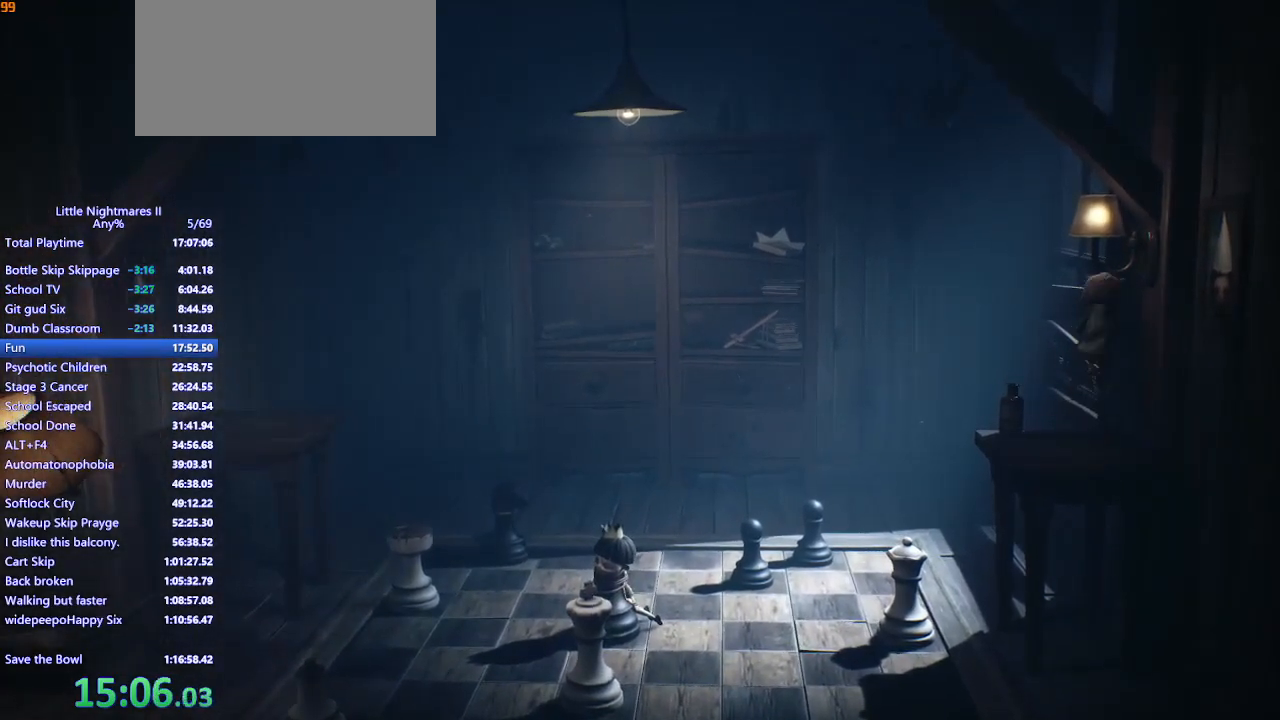
{"keys": [], "mouse": ["left"], "events": [[100, "d", "up"], [300, "space", "up"], [333, "w", "up"]]}
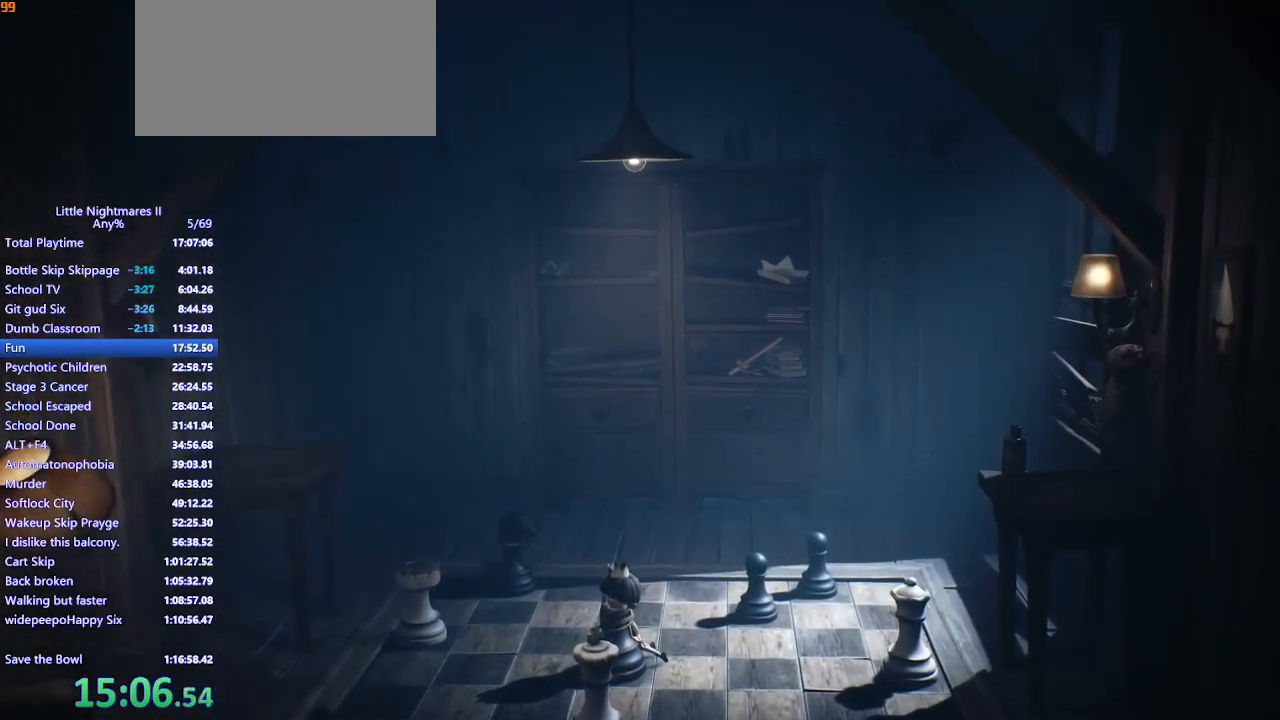
{"keys": ["a"], "mouse": ["mb4"], "events": [[167, "a", "down"], [433, "mouse_left", "up"], [467, "mouse_mb4", "down"]]}
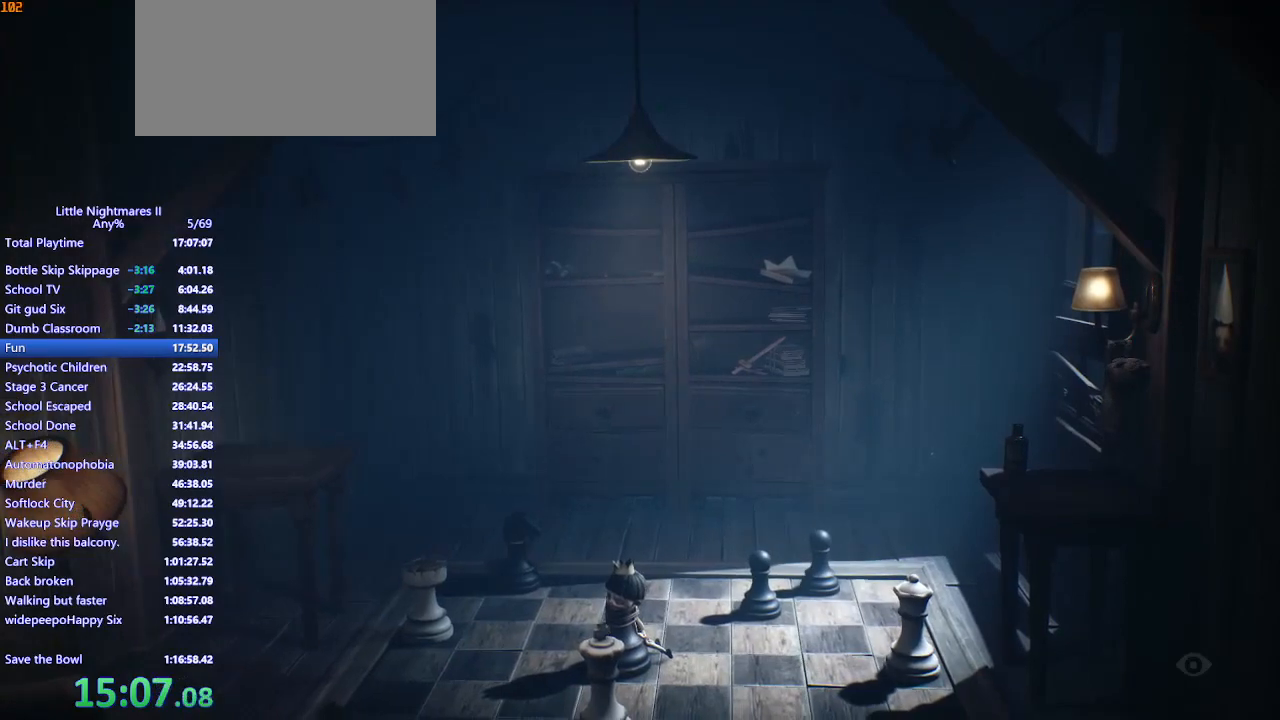
{"keys": ["a"], "mouse": ["mb4"], "events": []}
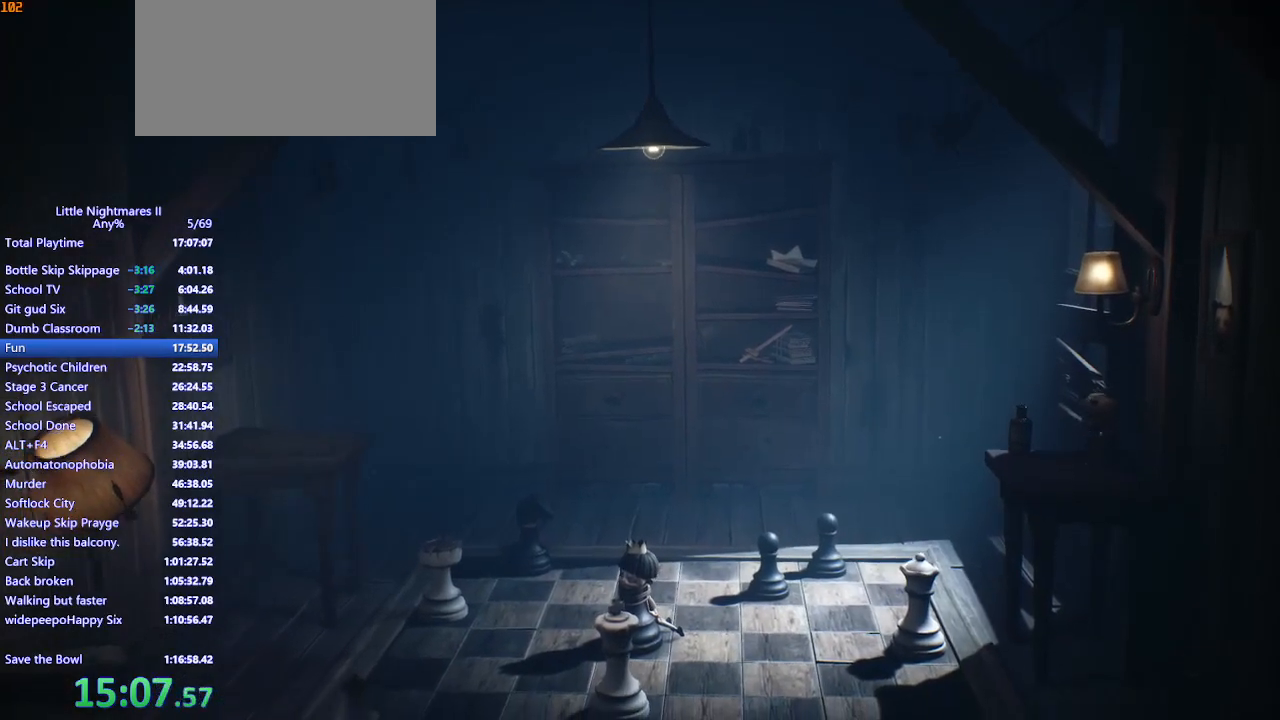
{"keys": ["a"], "mouse": ["mb4"], "events": []}
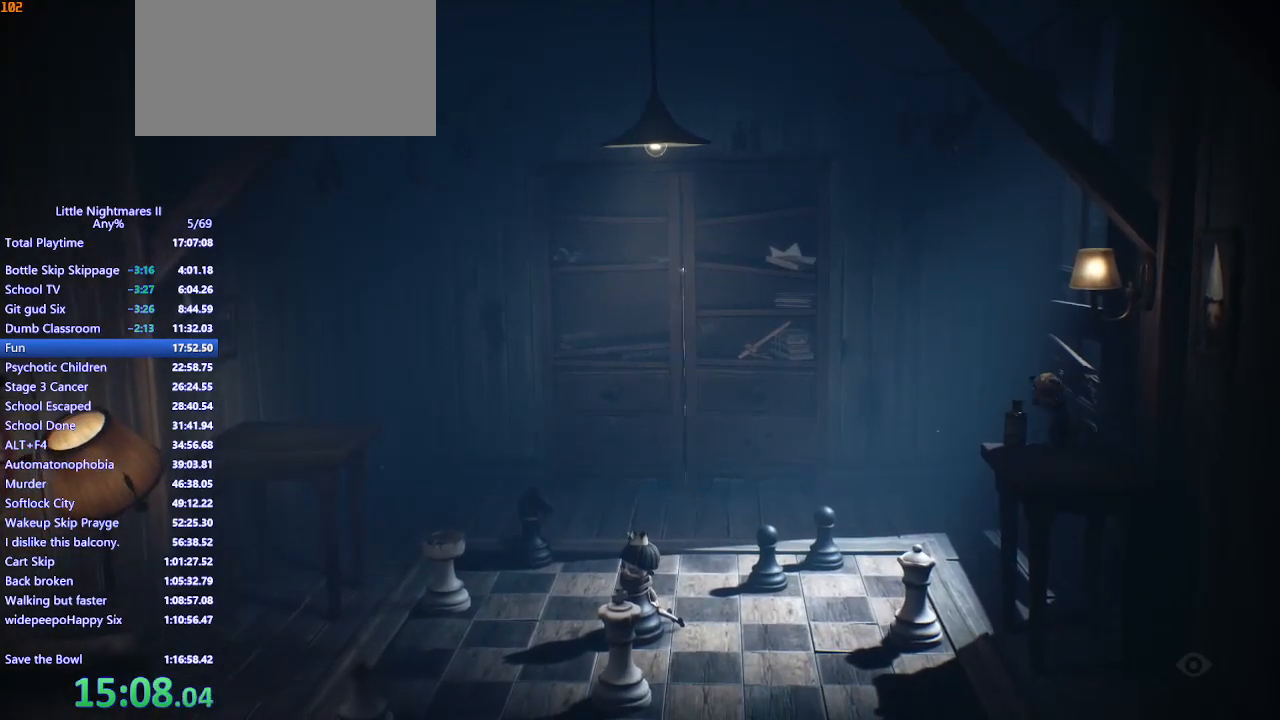
{"keys": ["a", "w"], "mouse": ["mb4"], "events": [[200, "w", "down"]]}
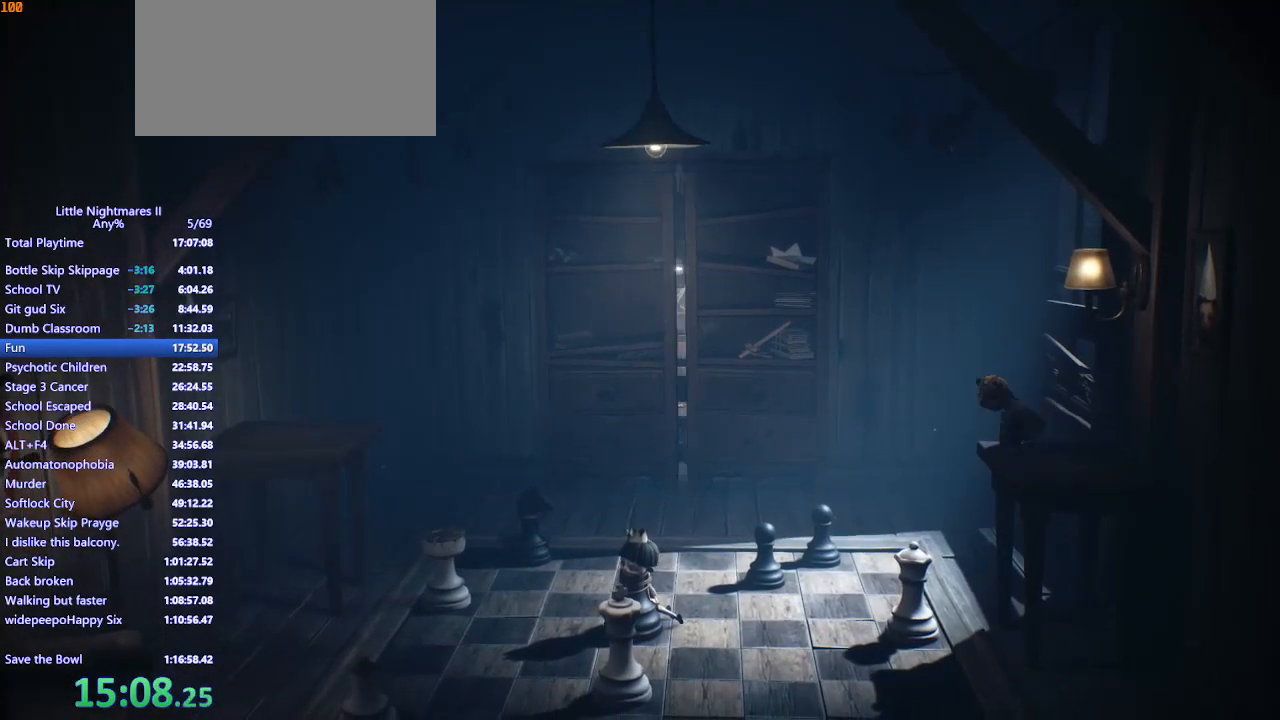
{"keys": ["a", "w"], "mouse": ["mb4"], "events": []}
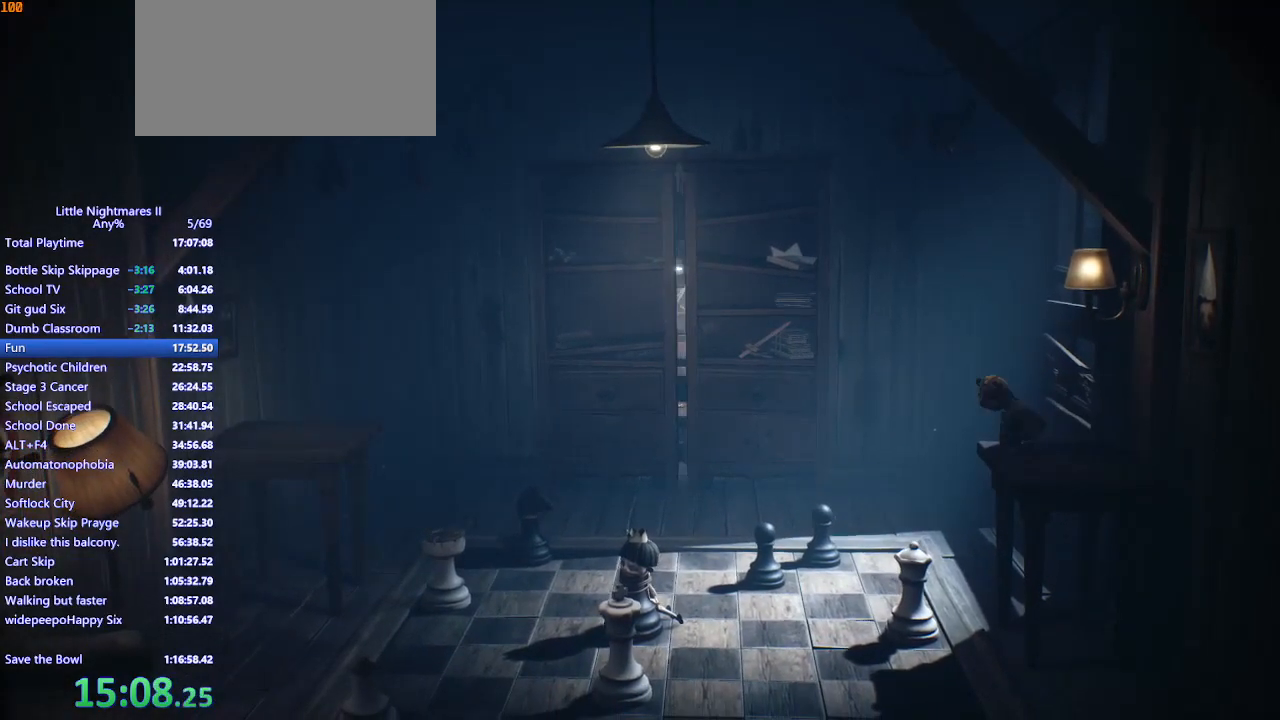
{"keys": ["a", "w"], "mouse": ["mb4"], "events": []}
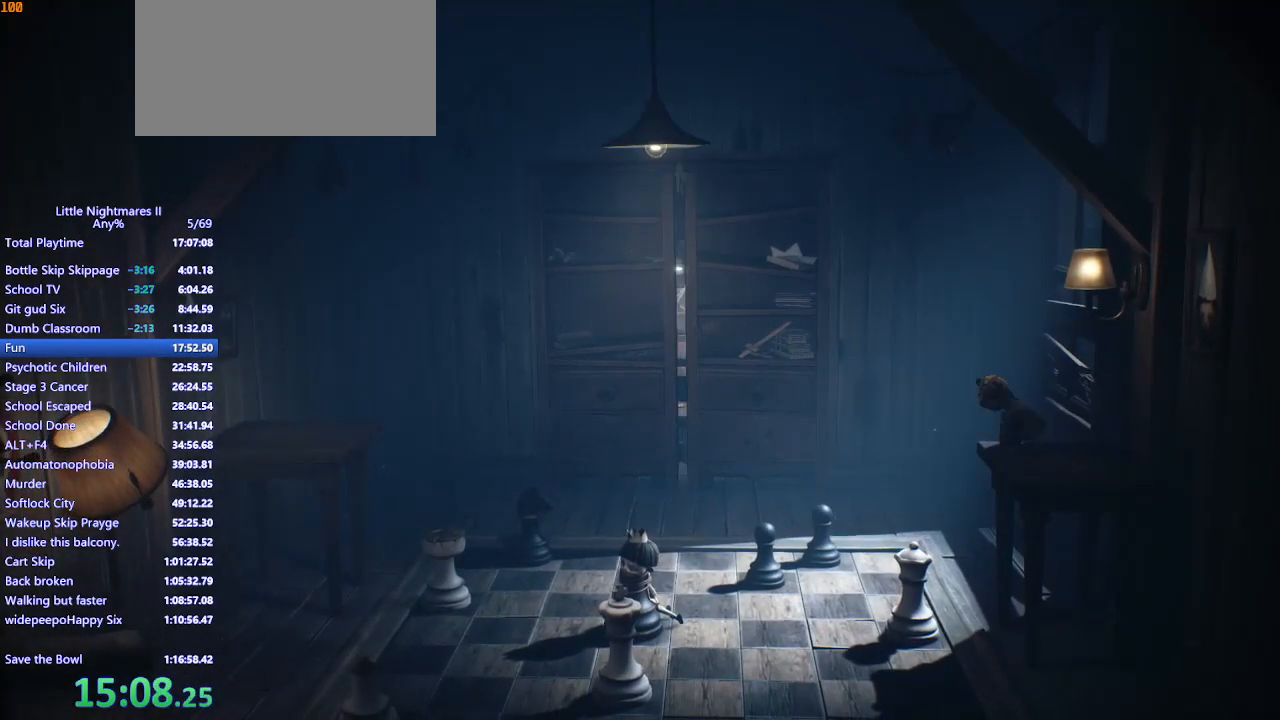
{"keys": ["a", "w"], "mouse": ["mb4"], "events": []}